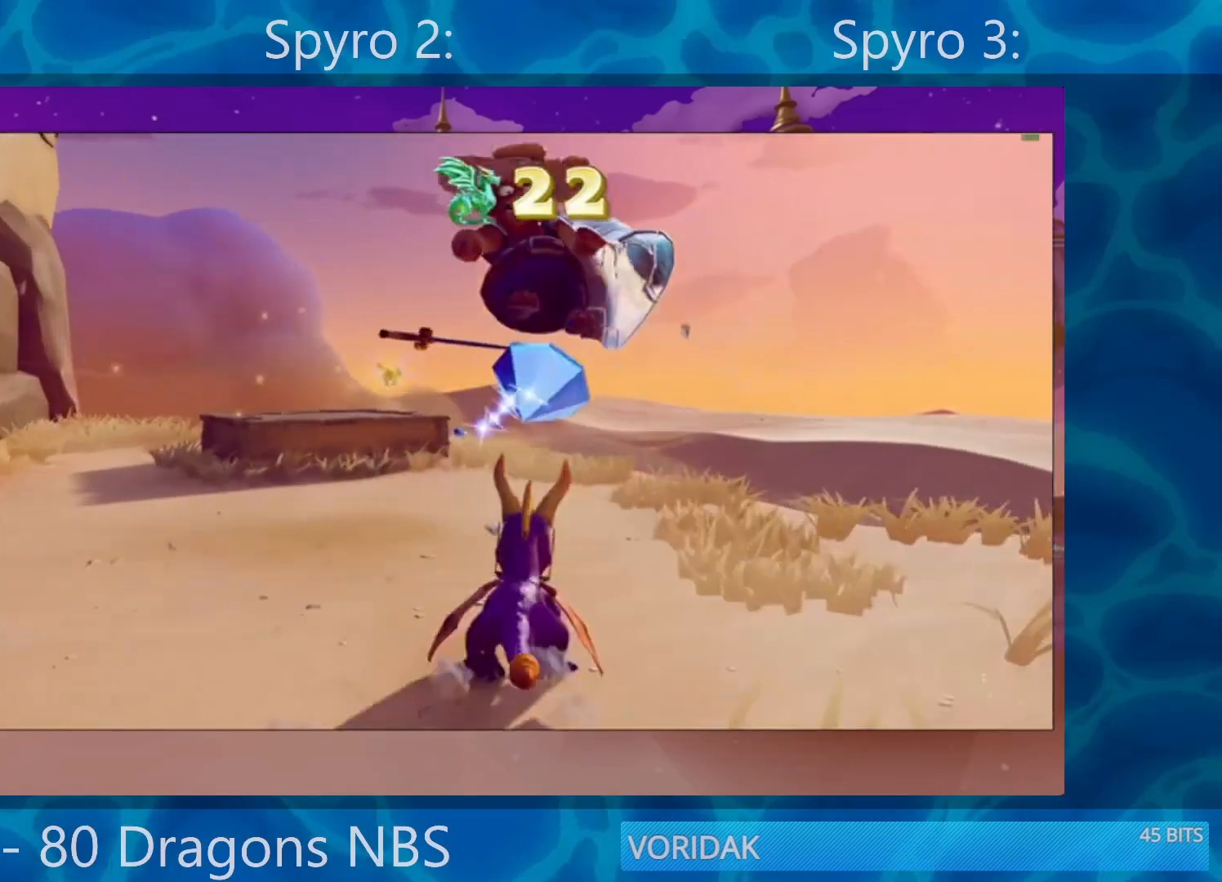
Gameplay with a controller (PlayStation layout); each line is a JSON object with the inputs held at the frame after it. "events" lists button and stick changes between this image and that frame as [ms after this image, input, new state], when the widget could be followed in between. Not read: L3 R3.
{"buttons": ["SQUARE"], "left_stick": "center", "right_stick": "center", "events": [[200, "left_stick", "left"], [483, "left_stick", "center"]]}
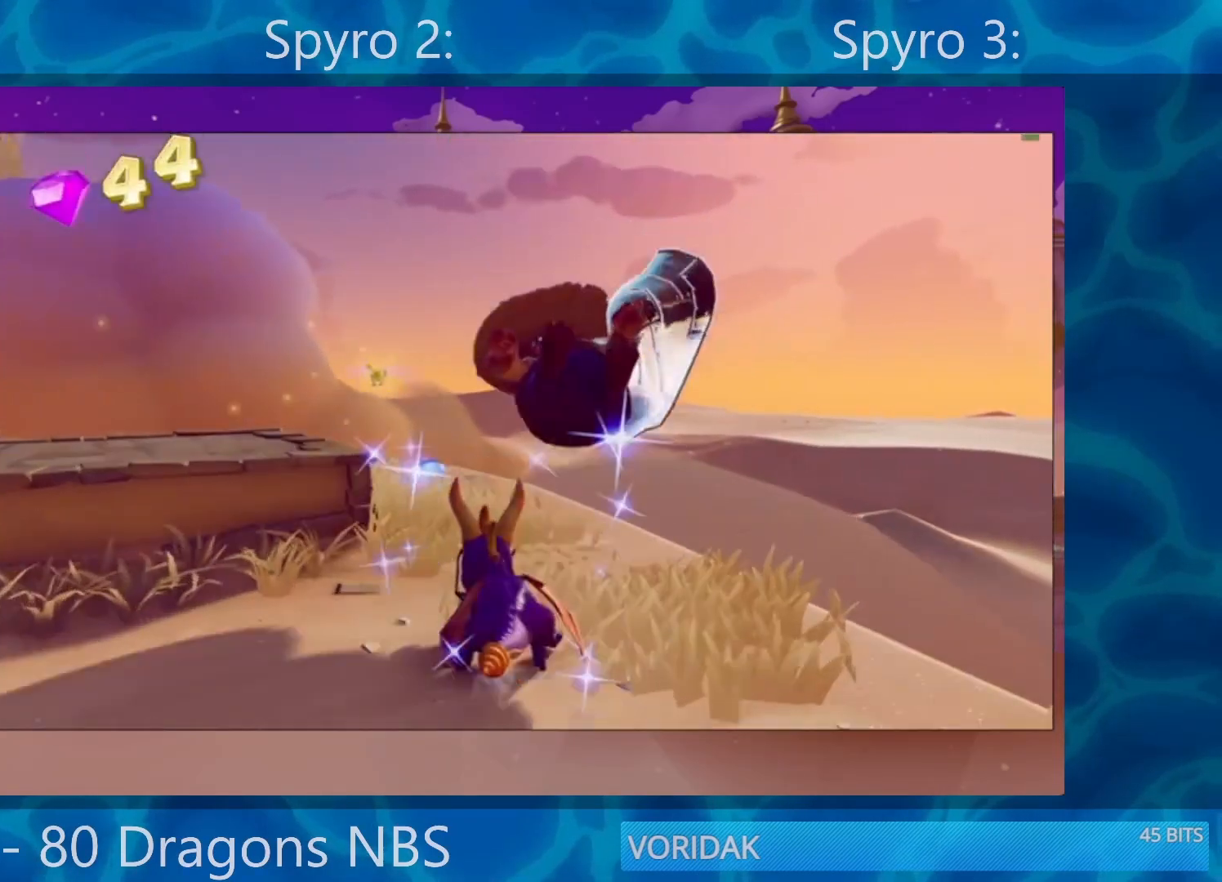
{"buttons": ["SQUARE"], "left_stick": "left", "right_stick": "center", "events": [[17, "left_stick", "left"]]}
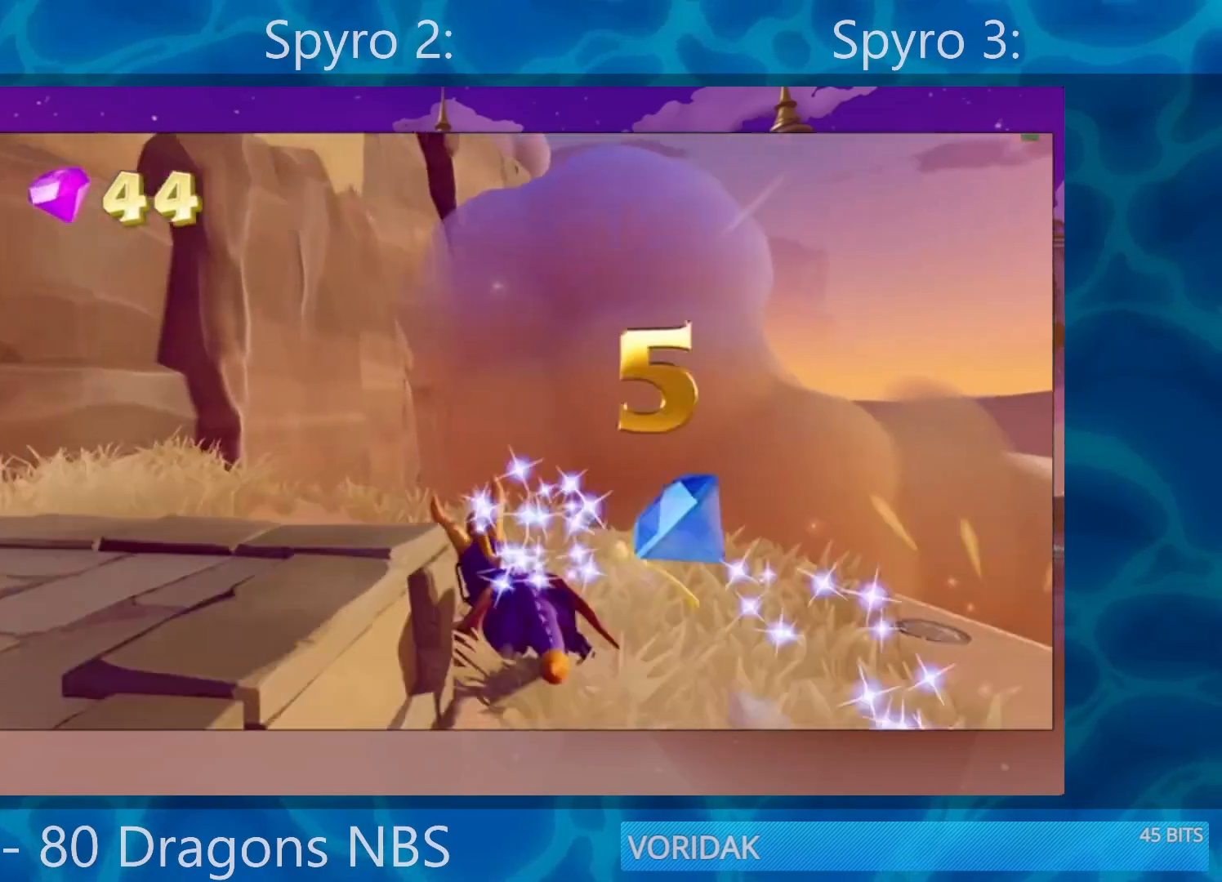
{"buttons": ["CROSS", "SQUARE"], "left_stick": "left", "right_stick": "center", "events": [[17, "SQUARE", "up"], [150, "SQUARE", "down"], [350, "CROSS", "down"]]}
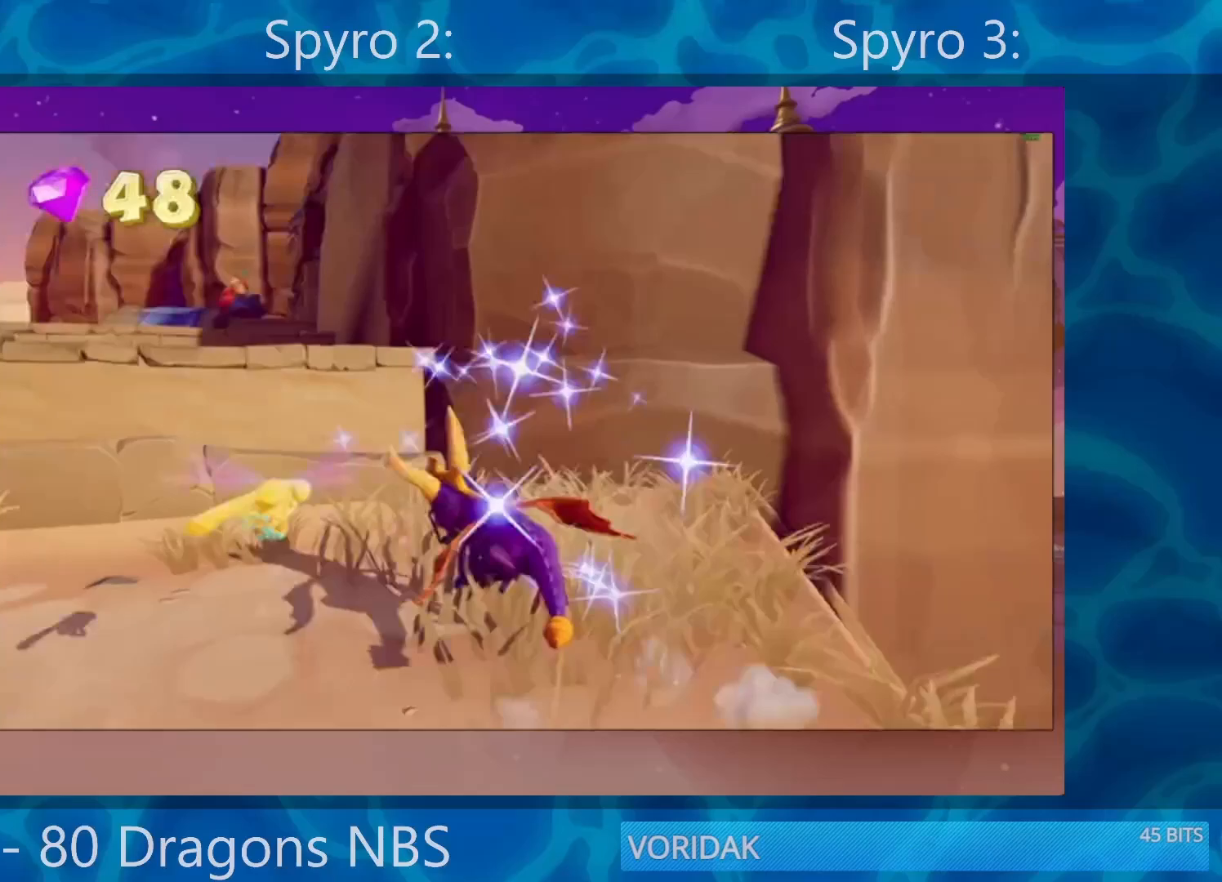
{"buttons": ["SQUARE"], "left_stick": "center", "right_stick": "center", "events": [[133, "left_stick", "center"], [167, "CROSS", "up"], [367, "left_stick", "right"], [450, "left_stick", "center"]]}
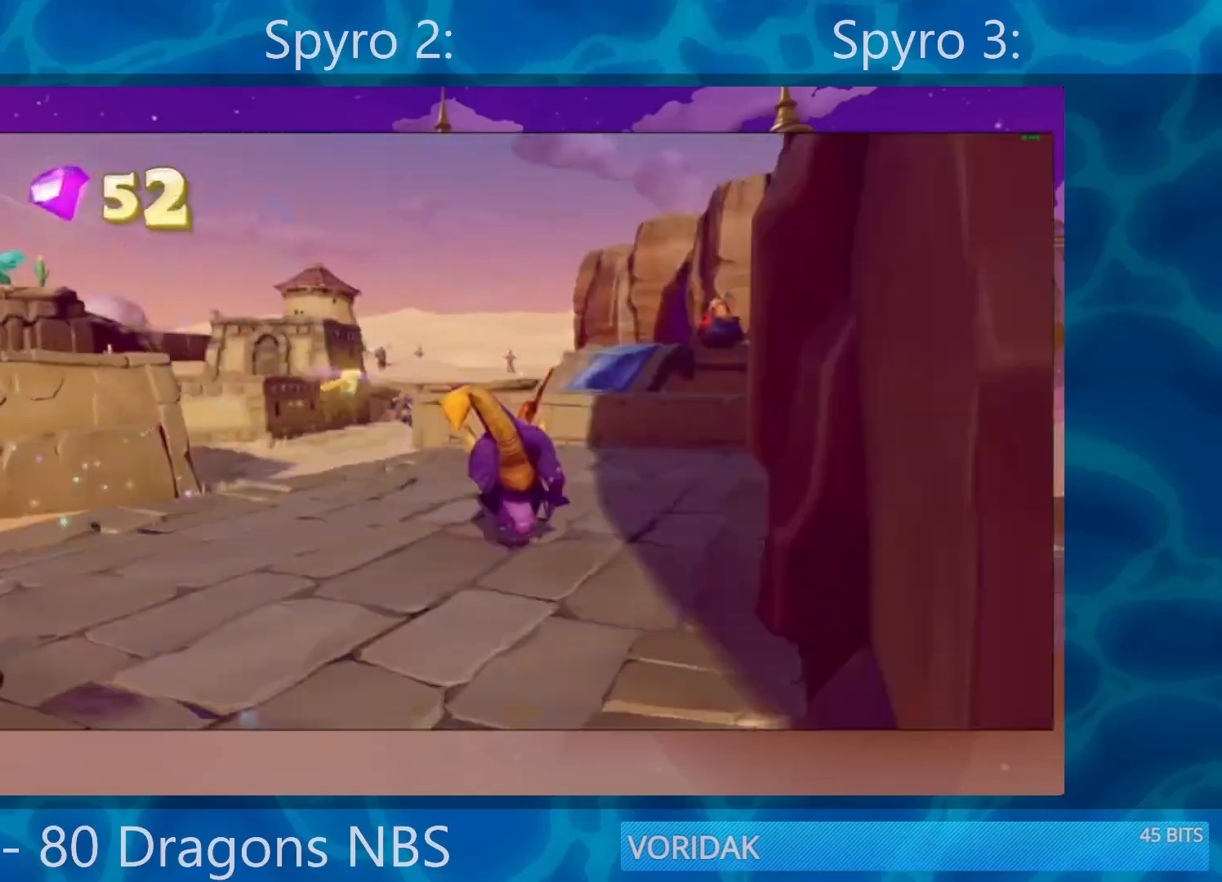
{"buttons": ["SQUARE"], "left_stick": "center", "right_stick": "center", "events": [[317, "left_stick", "right"], [367, "CROSS", "down"], [367, "left_stick", "center"], [467, "CROSS", "up"]]}
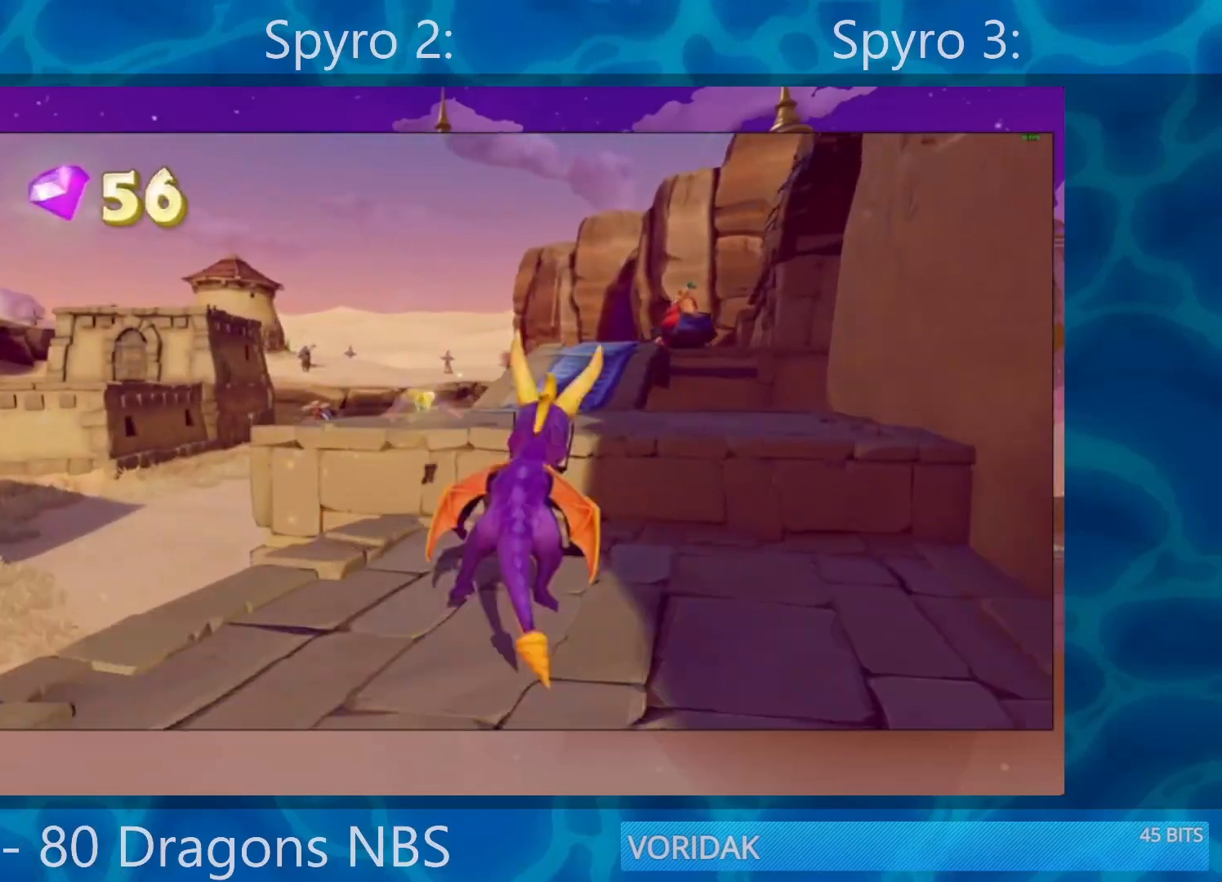
{"buttons": ["SQUARE"], "left_stick": "center", "right_stick": "center", "events": []}
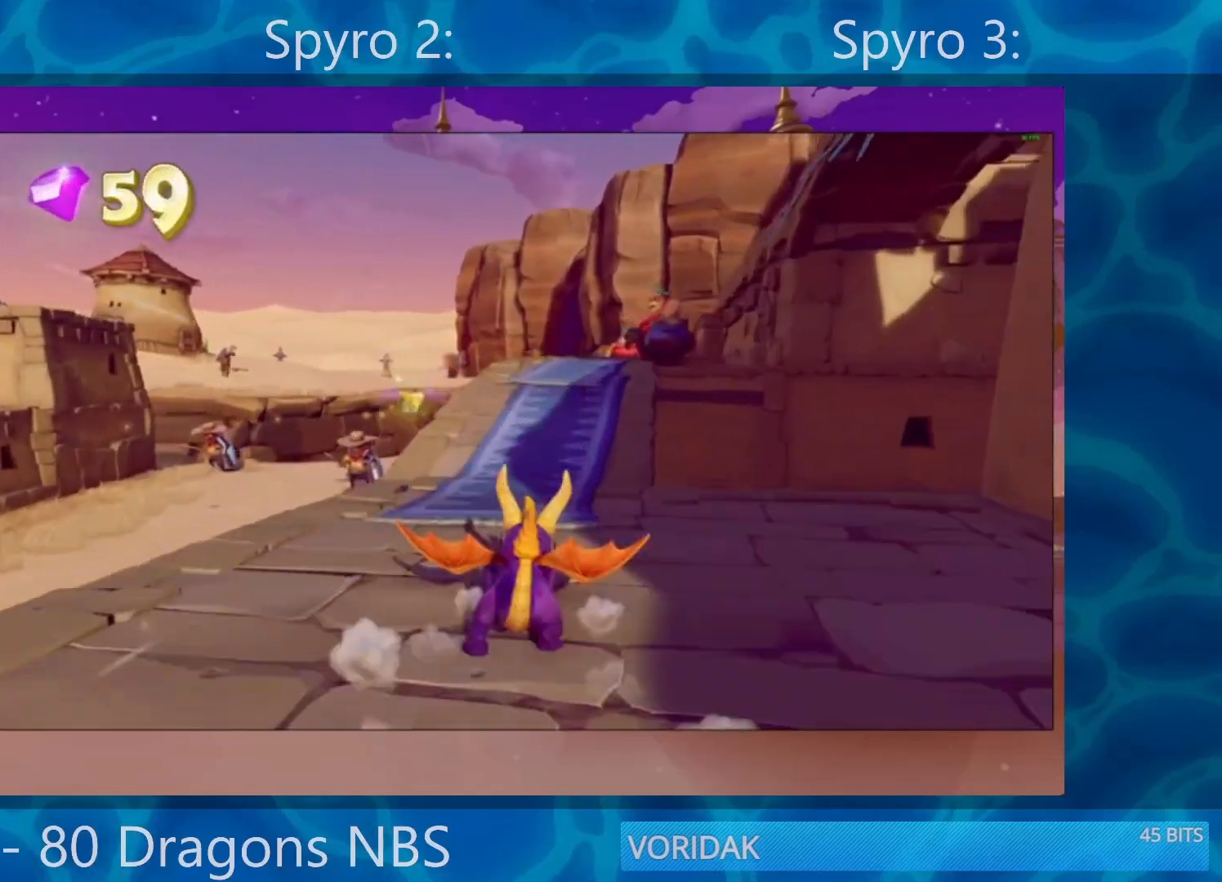
{"buttons": ["SQUARE"], "left_stick": "center", "right_stick": "center", "events": []}
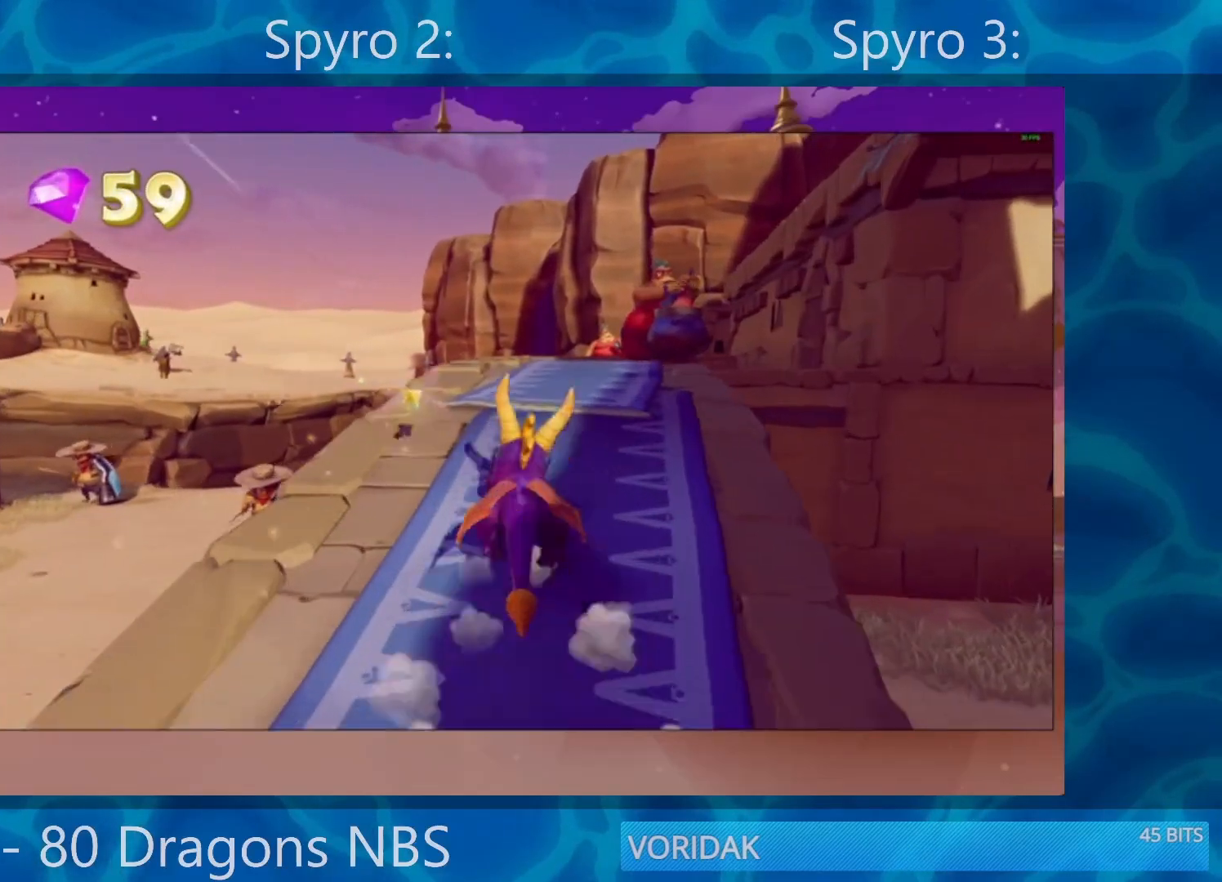
{"buttons": ["SQUARE"], "left_stick": "center", "right_stick": "center", "events": [[300, "left_stick", "right"], [417, "left_stick", "center"]]}
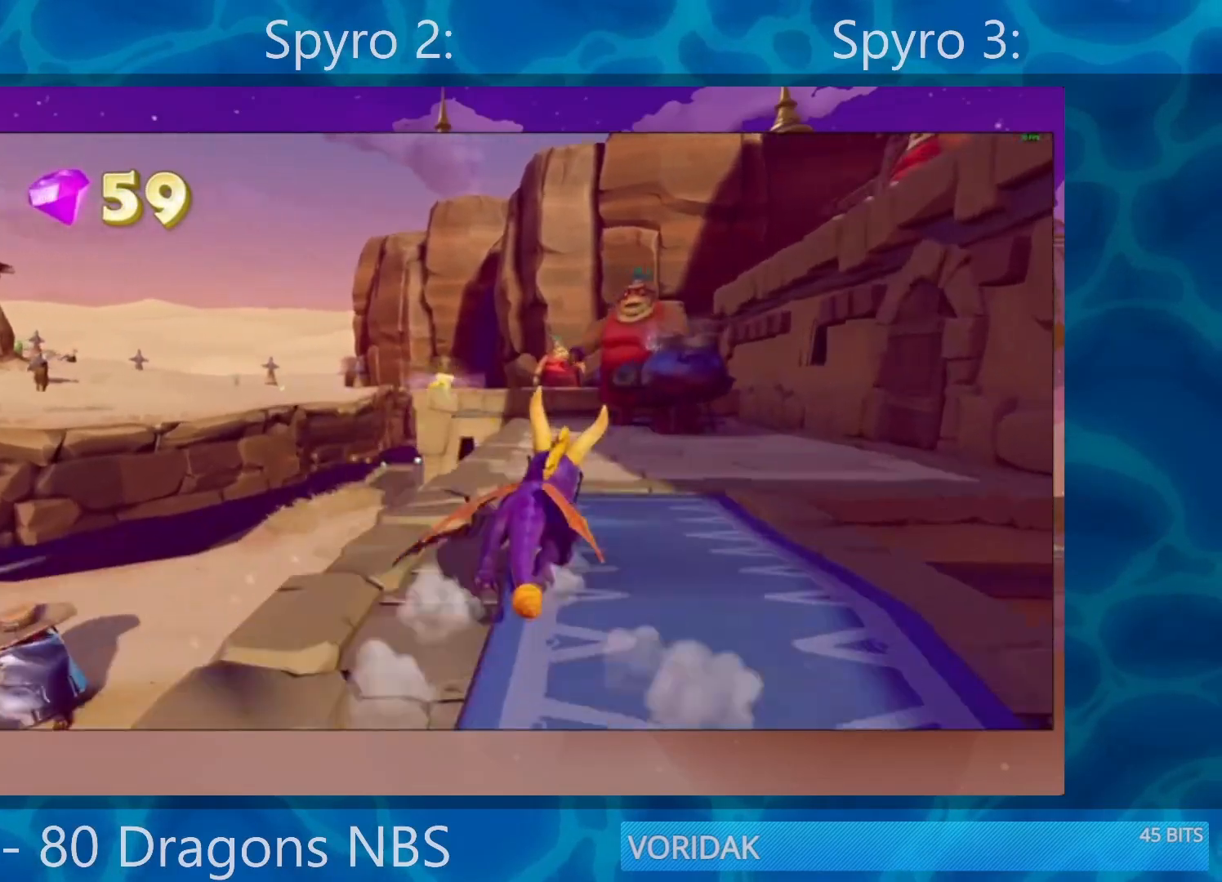
{"buttons": ["SQUARE"], "left_stick": "center", "right_stick": "center", "events": []}
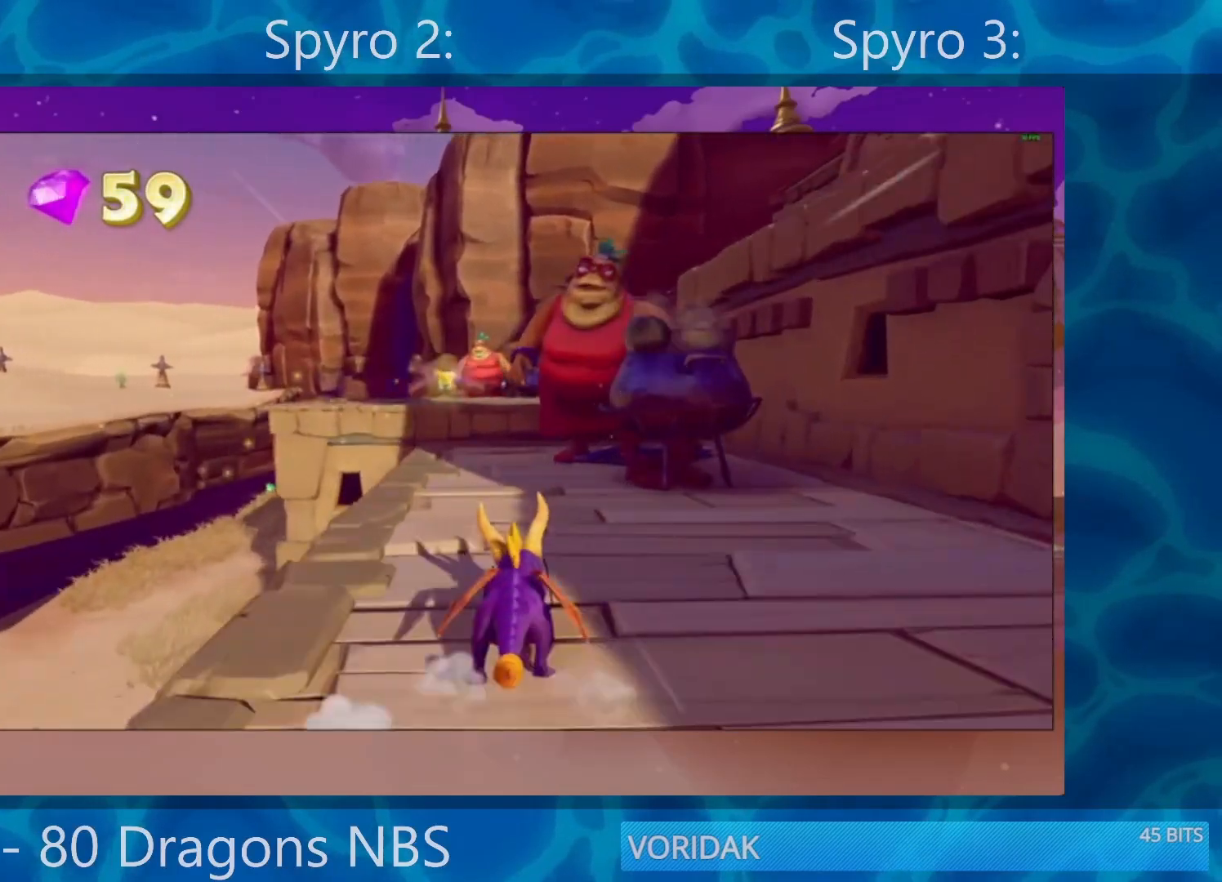
{"buttons": [], "left_stick": "up", "right_stick": "center", "events": [[133, "left_stick", "up"], [417, "SQUARE", "up"], [450, "R2", "down"], [500, "R2", "up"]]}
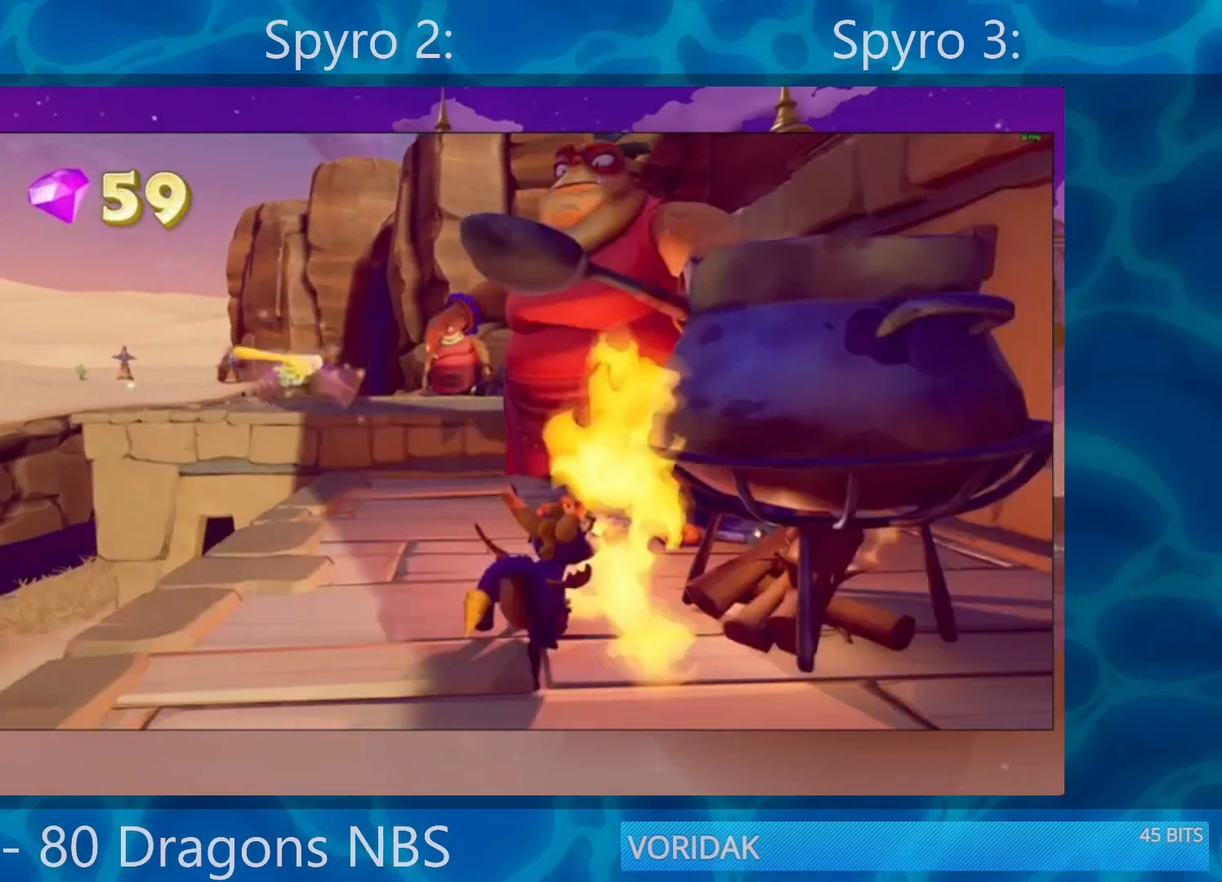
{"buttons": [], "left_stick": "up", "right_stick": "center", "events": [[183, "CROSS", "down"], [183, "left_stick", "up-right"], [283, "left_stick", "up"], [500, "CROSS", "up"]]}
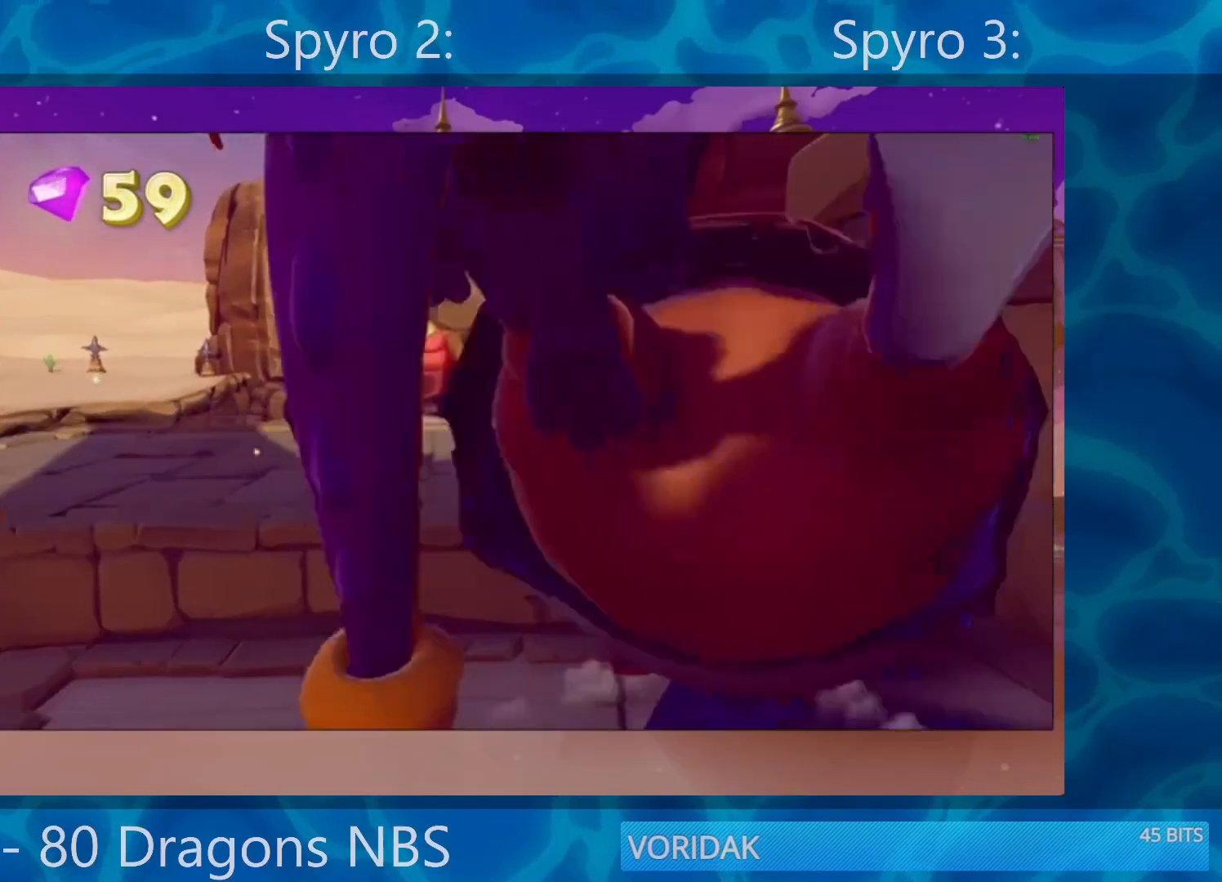
{"buttons": ["SQUARE"], "left_stick": "center", "right_stick": "center", "events": [[133, "CROSS", "down"], [300, "CROSS", "up"], [383, "SQUARE", "down"], [483, "left_stick", "center"]]}
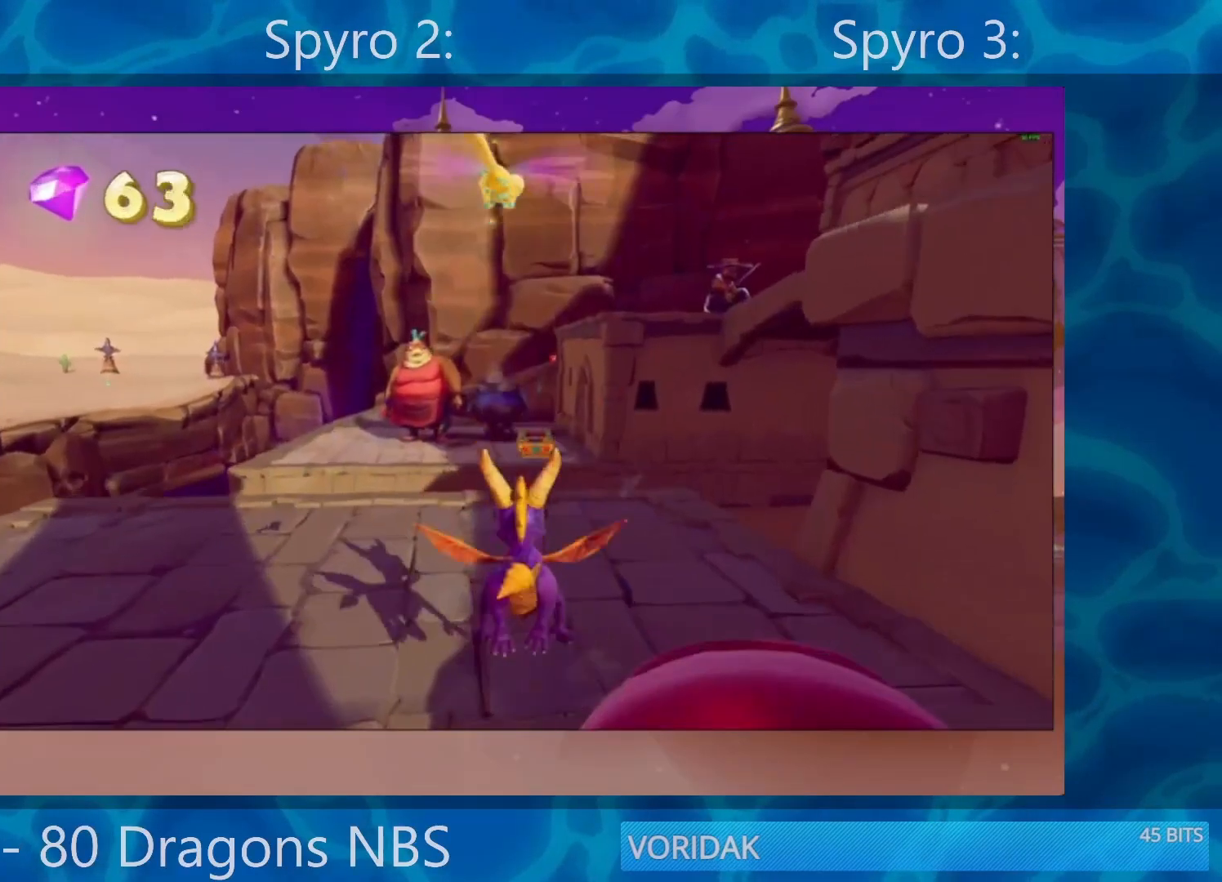
{"buttons": ["CROSS", "SQUARE"], "left_stick": "right", "right_stick": "center", "events": [[450, "left_stick", "right"], [467, "CROSS", "down"]]}
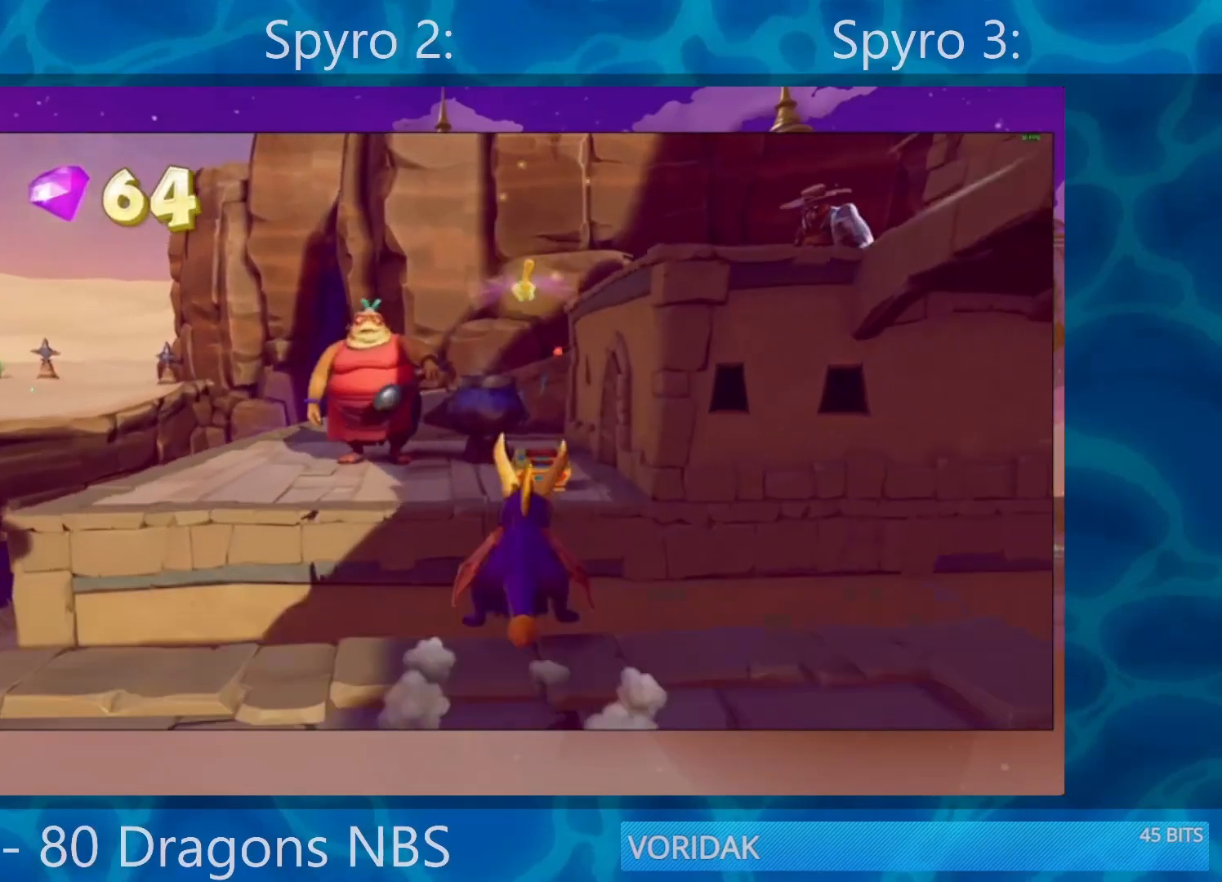
{"buttons": ["SQUARE"], "left_stick": "center", "right_stick": "center", "events": [[83, "left_stick", "center"], [167, "CROSS", "up"], [217, "left_stick", "left"], [383, "left_stick", "up-right"], [500, "left_stick", "center"]]}
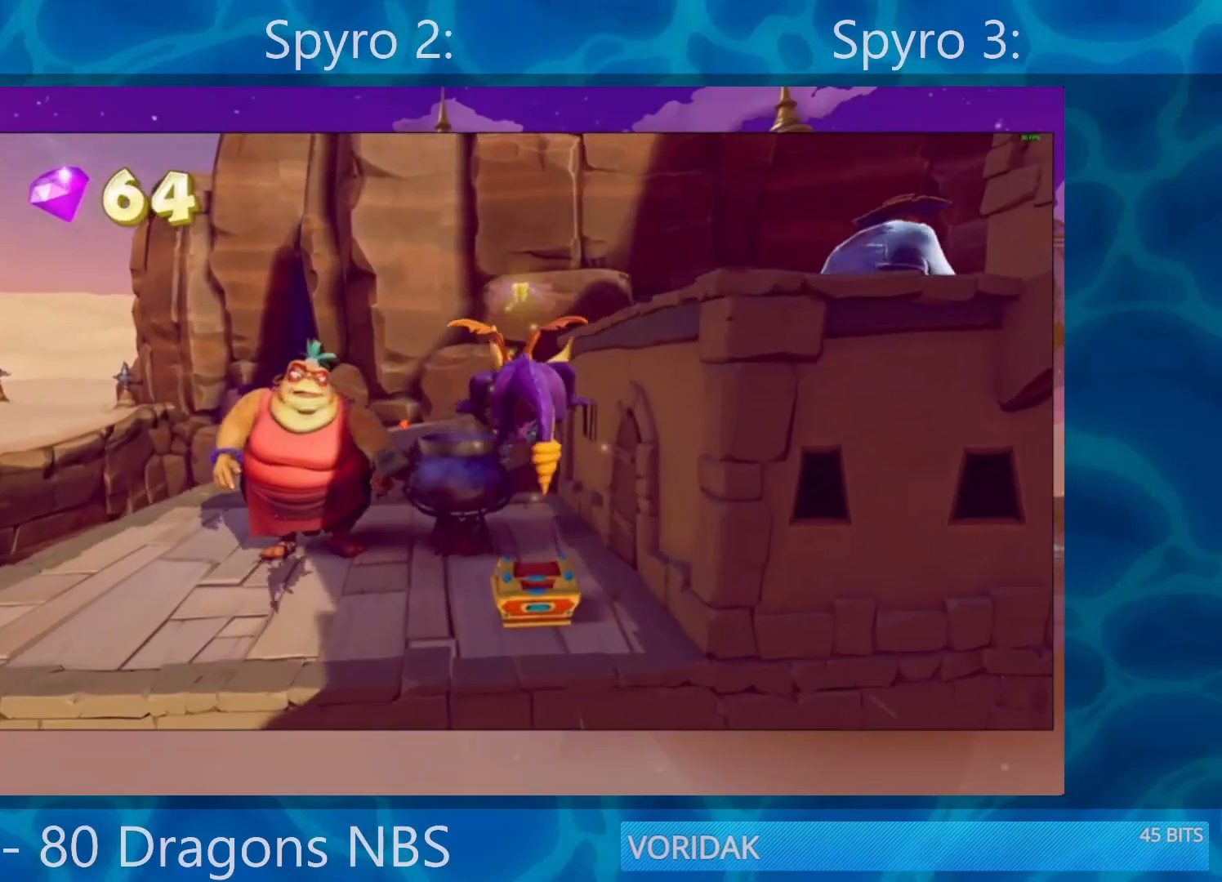
{"buttons": [], "left_stick": "left", "right_stick": "center", "events": [[167, "left_stick", "left"], [433, "SQUARE", "up"]]}
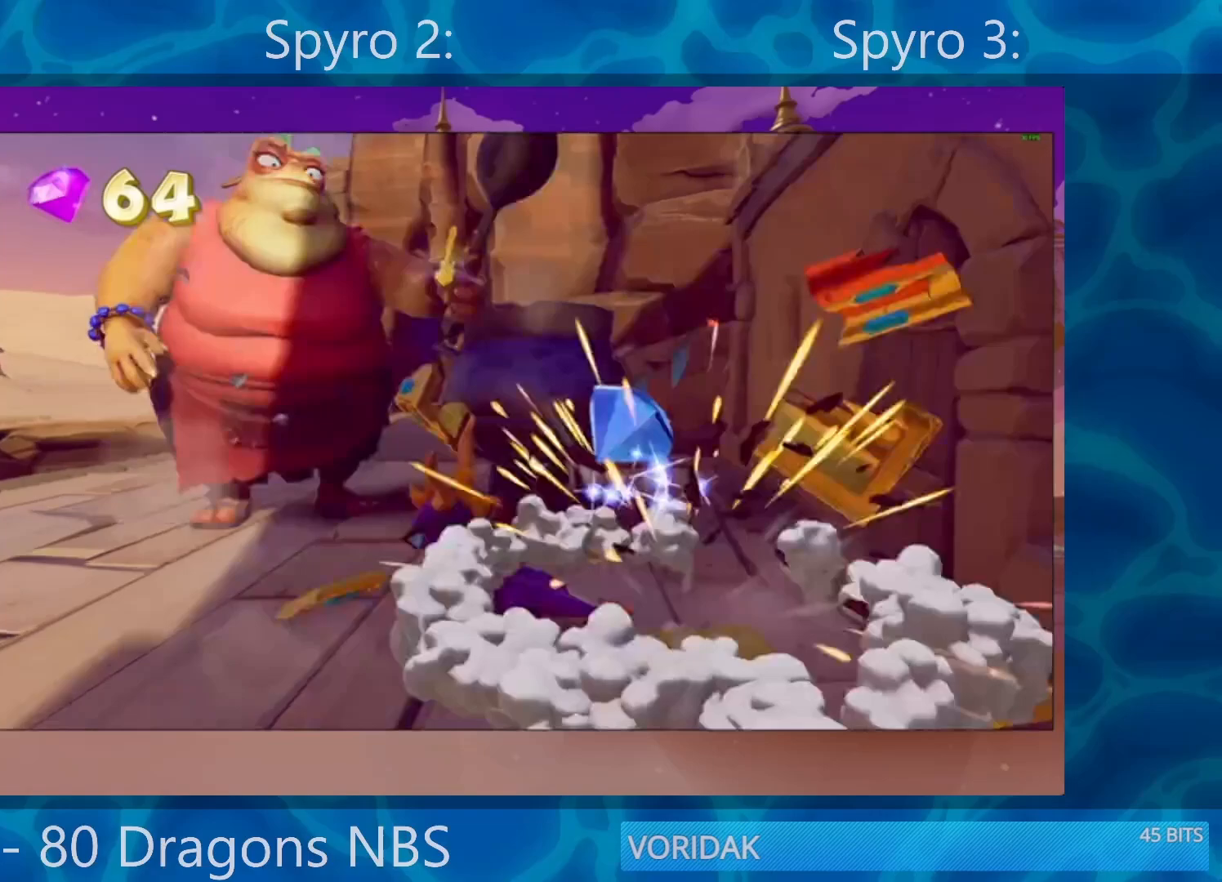
{"buttons": ["CROSS"], "left_stick": "up", "right_stick": "center", "events": [[50, "R2", "down"], [167, "R2", "up"], [167, "left_stick", "up-left"], [183, "CROSS", "down"], [500, "left_stick", "up"]]}
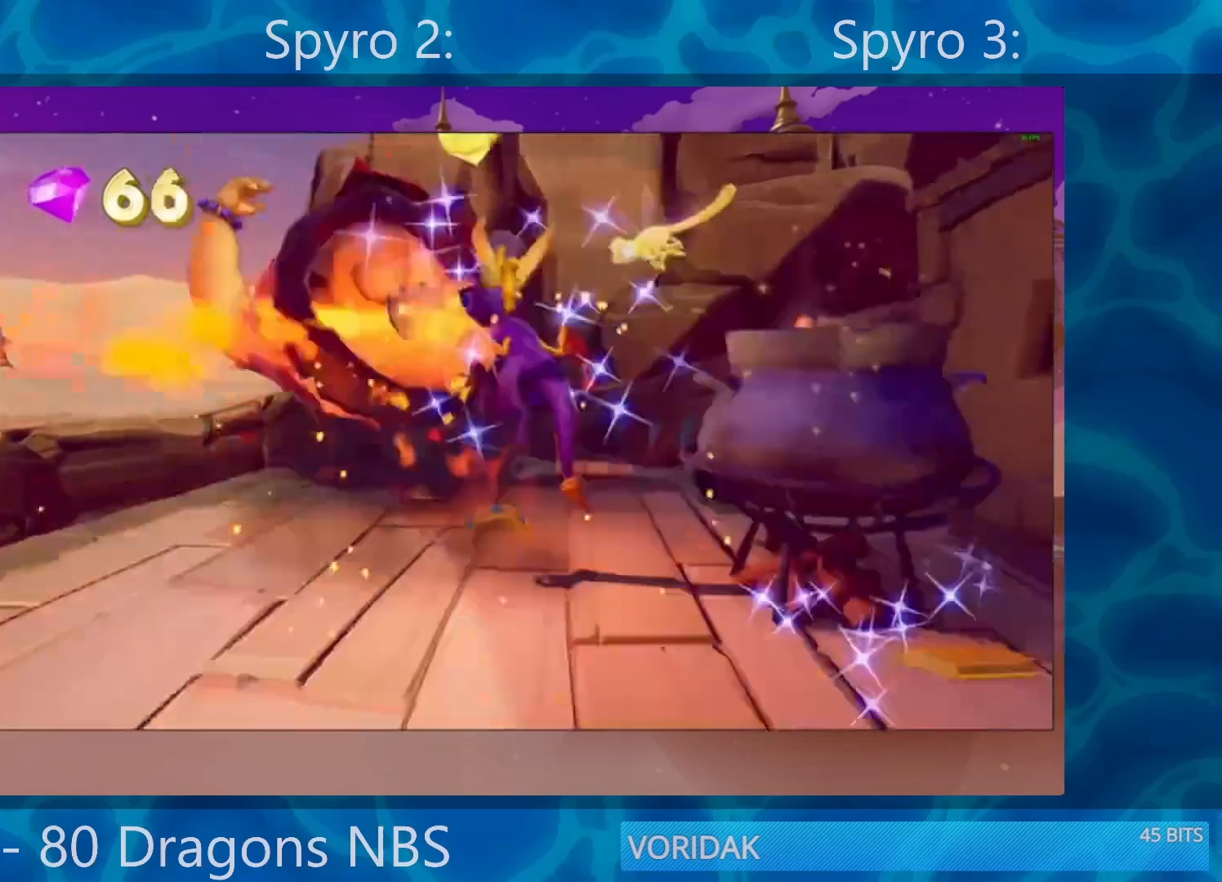
{"buttons": ["SQUARE"], "left_stick": "center", "right_stick": "center", "events": [[83, "CROSS", "up"], [183, "SQUARE", "down"], [183, "left_stick", "center"]]}
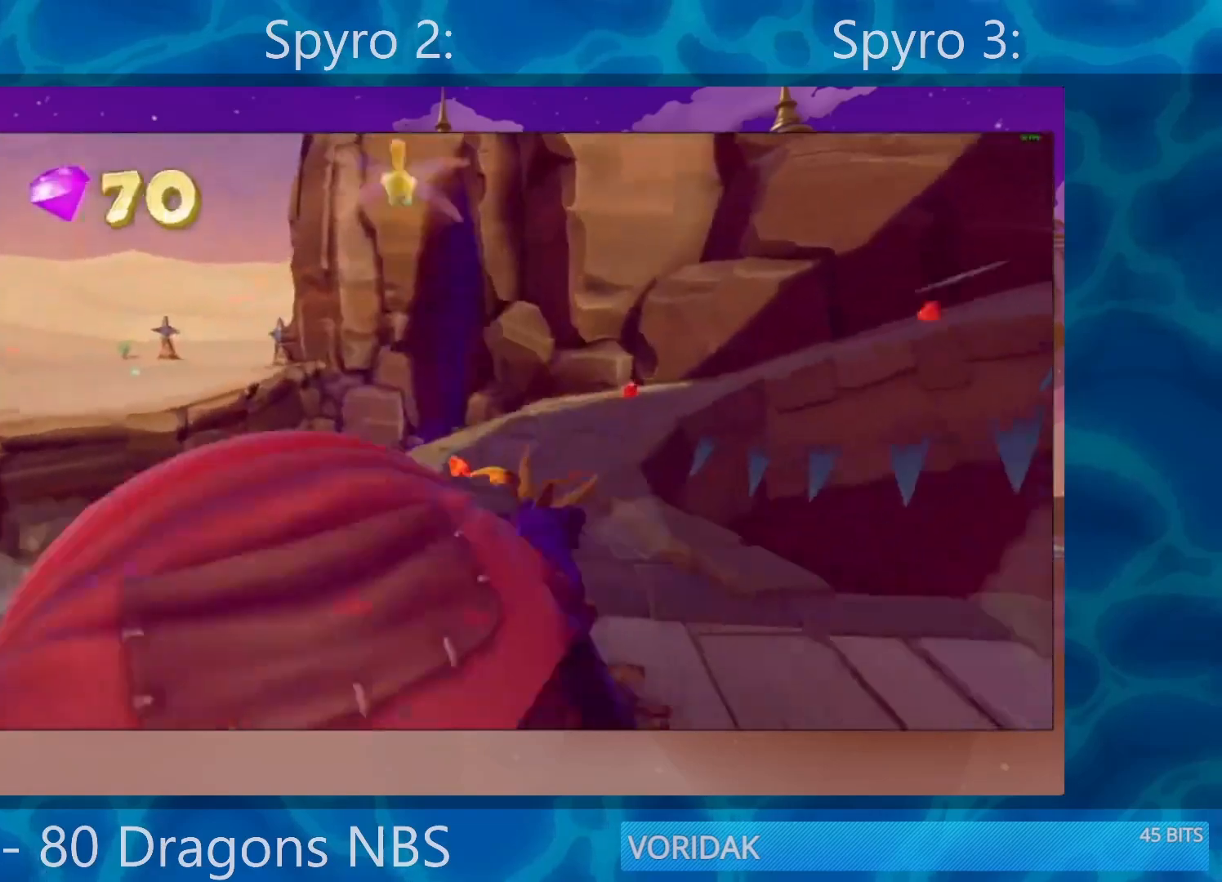
{"buttons": ["SQUARE"], "left_stick": "right", "right_stick": "center", "events": [[300, "left_stick", "up-right"], [350, "left_stick", "right"]]}
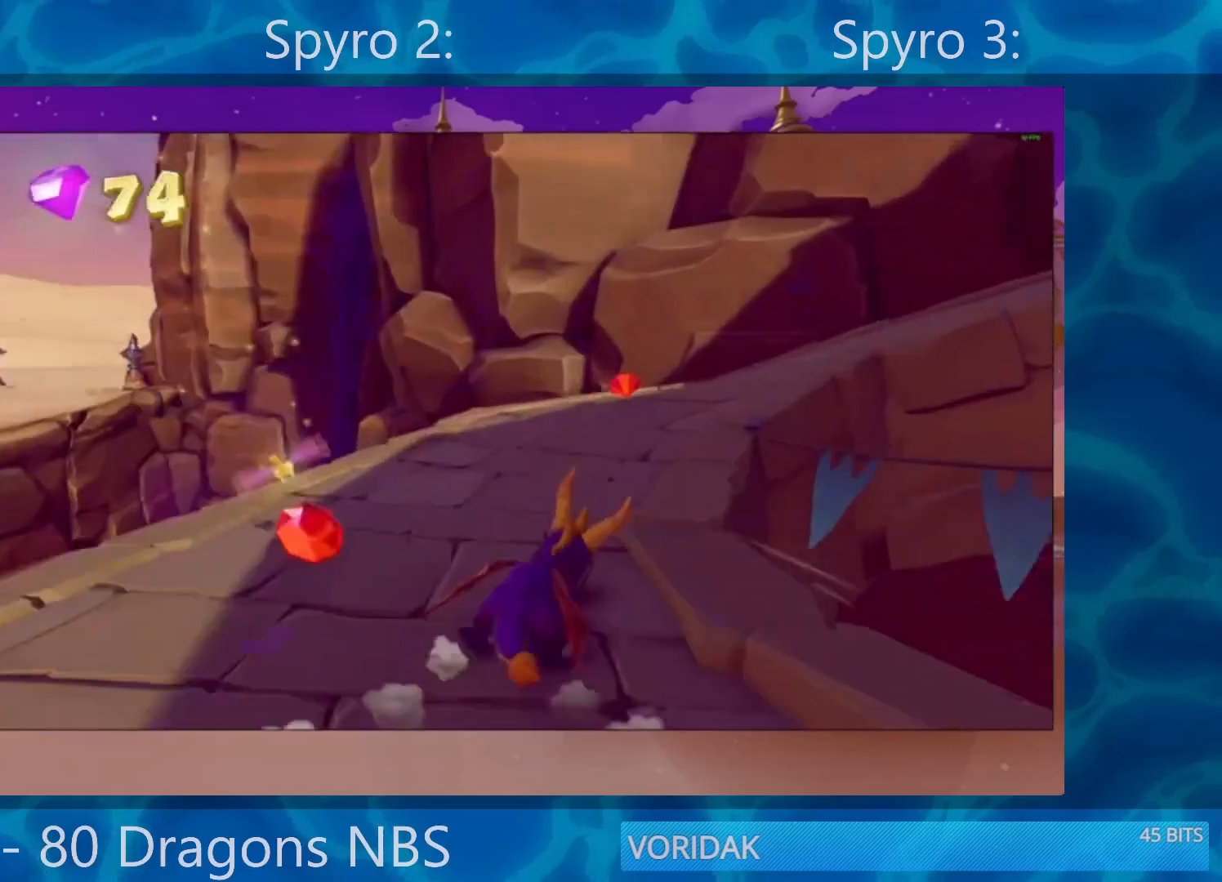
{"buttons": ["SQUARE"], "left_stick": "right", "right_stick": "center", "events": []}
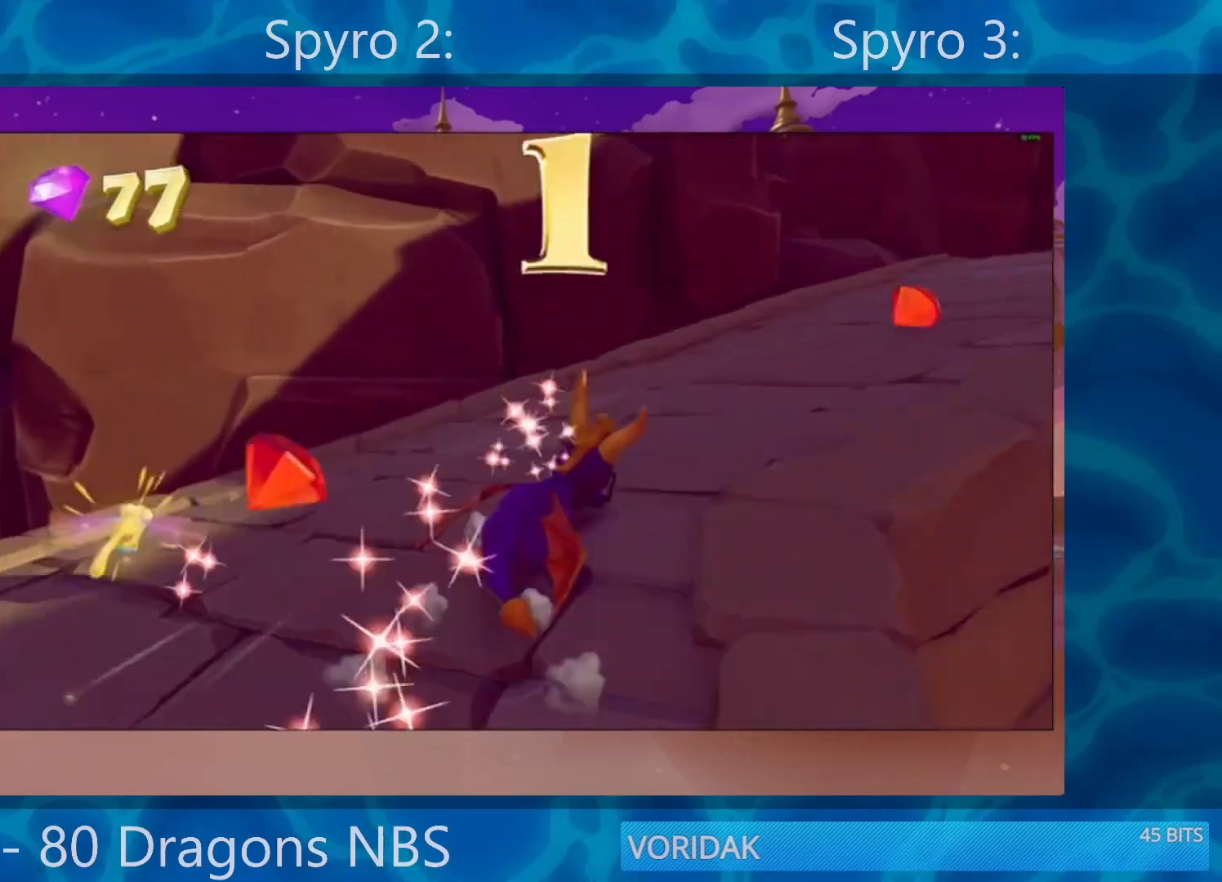
{"buttons": ["SQUARE"], "left_stick": "right", "right_stick": "center", "events": []}
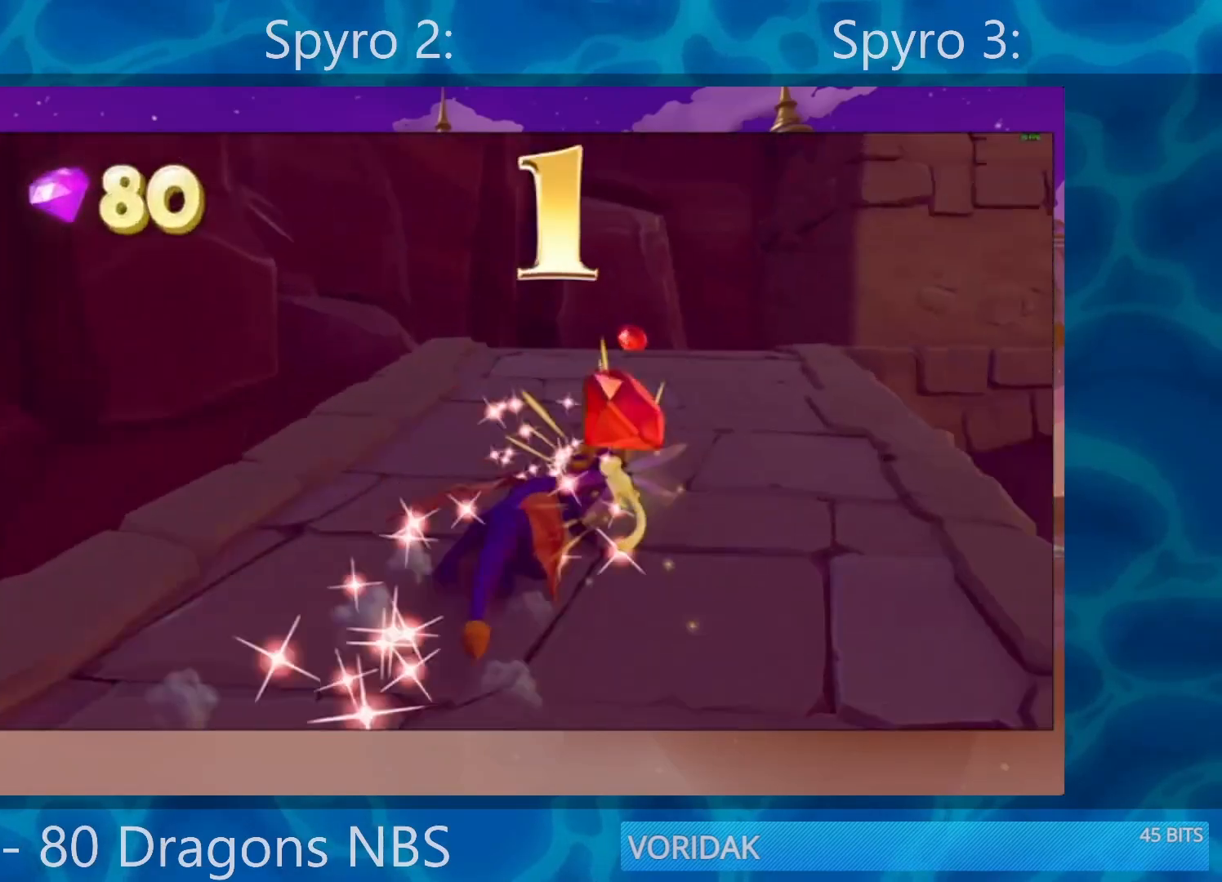
{"buttons": ["CROSS", "SQUARE"], "left_stick": "center", "right_stick": "center", "events": [[333, "CROSS", "down"], [333, "left_stick", "center"]]}
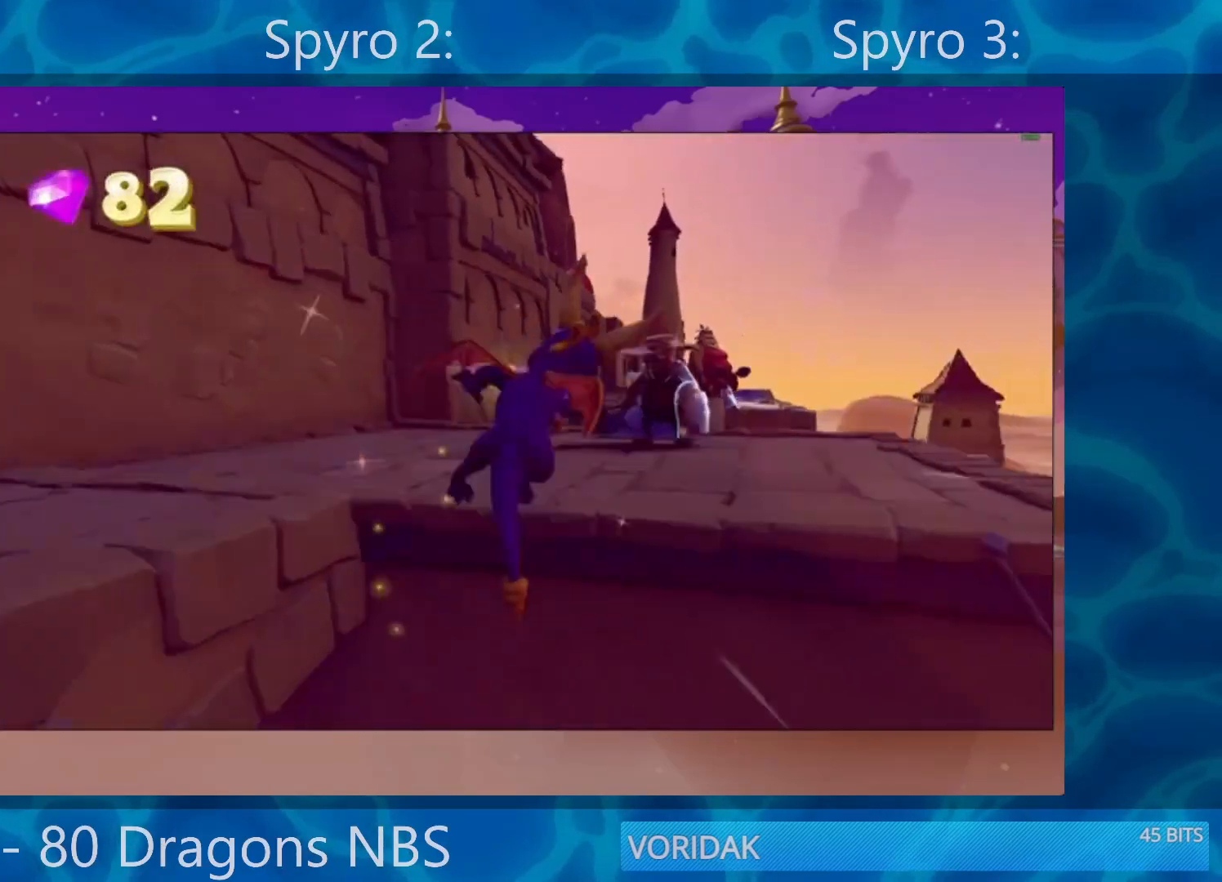
{"buttons": ["SQUARE"], "left_stick": "center", "right_stick": "center", "events": [[50, "CROSS", "up"], [183, "left_stick", "right"], [267, "left_stick", "center"]]}
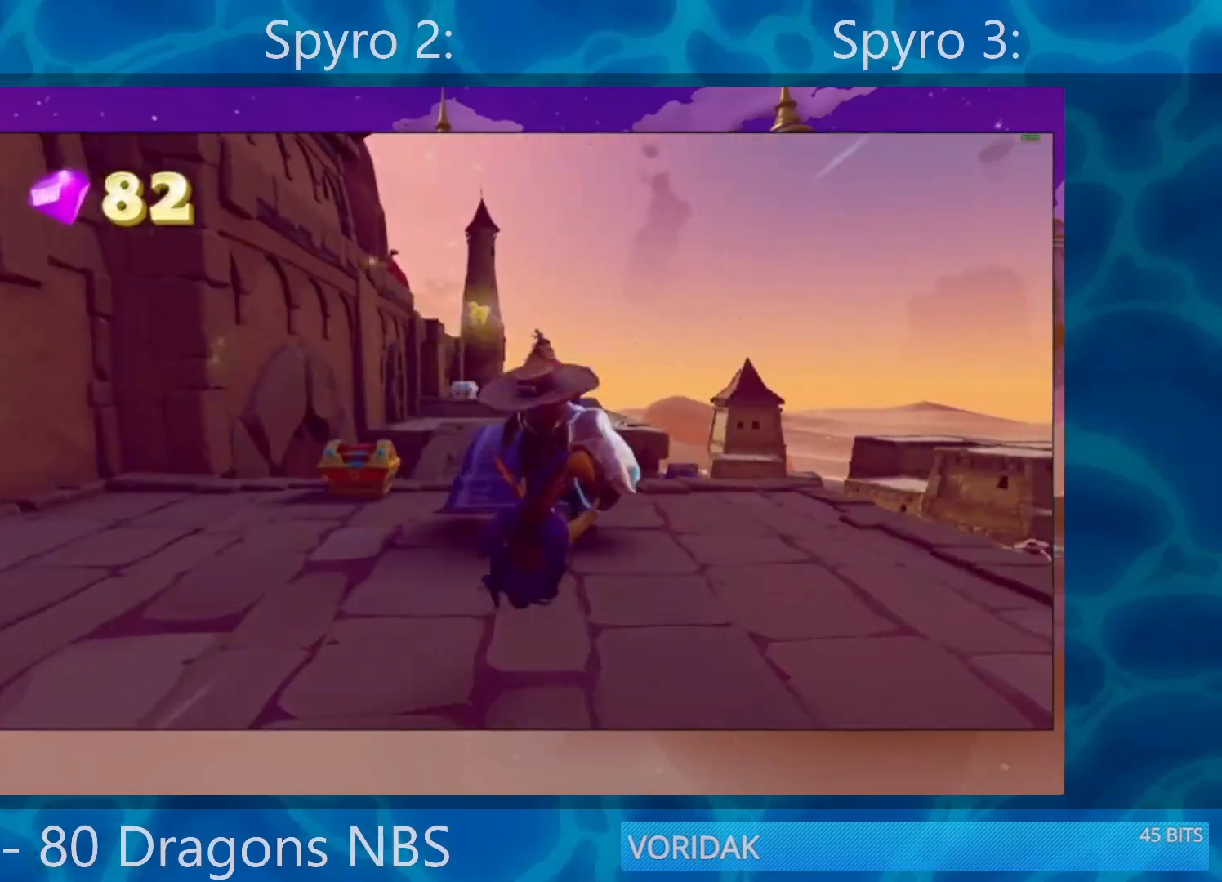
{"buttons": ["SQUARE"], "left_stick": "left", "right_stick": "center", "events": [[100, "left_stick", "left"]]}
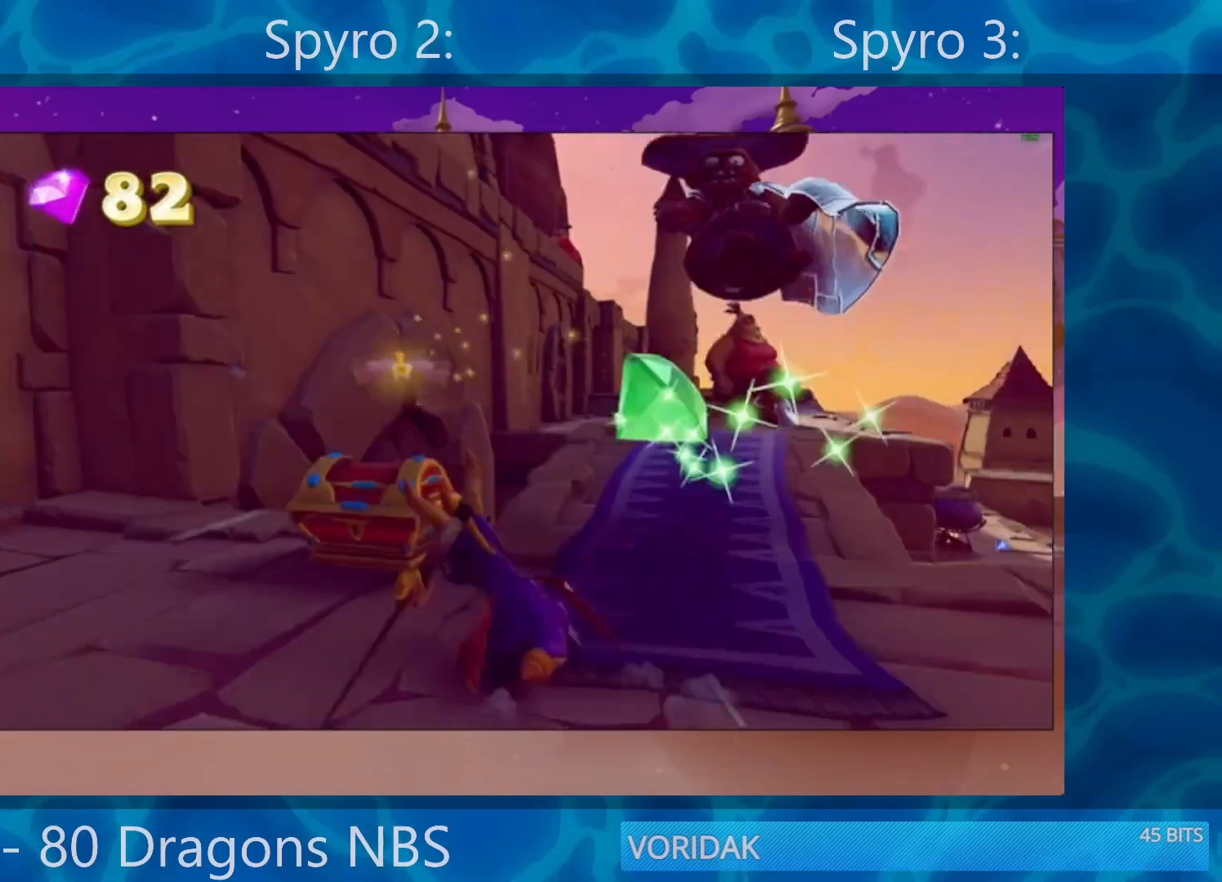
{"buttons": ["SQUARE"], "left_stick": "down-left", "right_stick": "center", "events": [[17, "left_stick", "right"], [67, "SQUARE", "up"], [200, "CROSS", "down"], [283, "left_stick", "up-right"], [317, "CROSS", "up"], [400, "SQUARE", "down"], [400, "left_stick", "center"], [483, "left_stick", "down-left"]]}
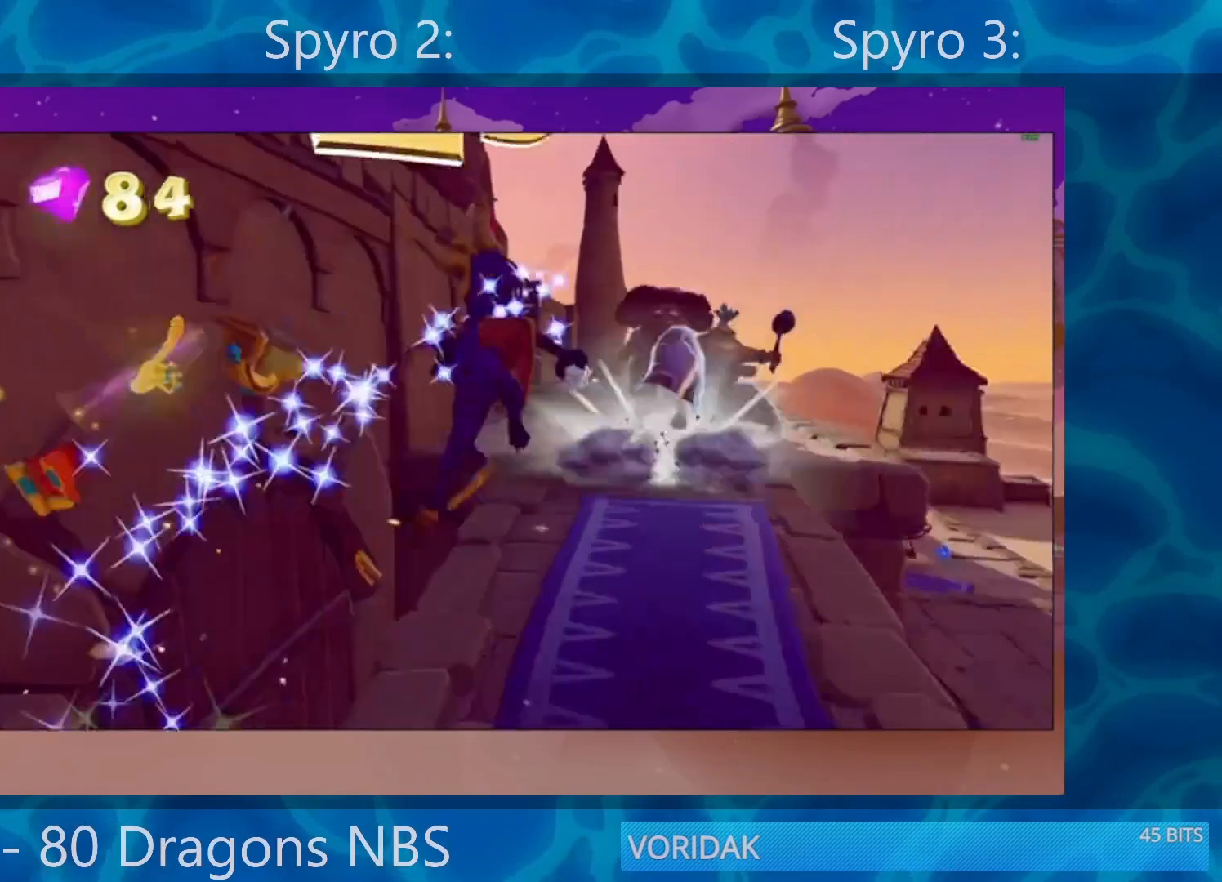
{"buttons": ["SQUARE"], "left_stick": "center", "right_stick": "center", "events": [[117, "left_stick", "center"], [167, "left_stick", "left"], [283, "left_stick", "center"]]}
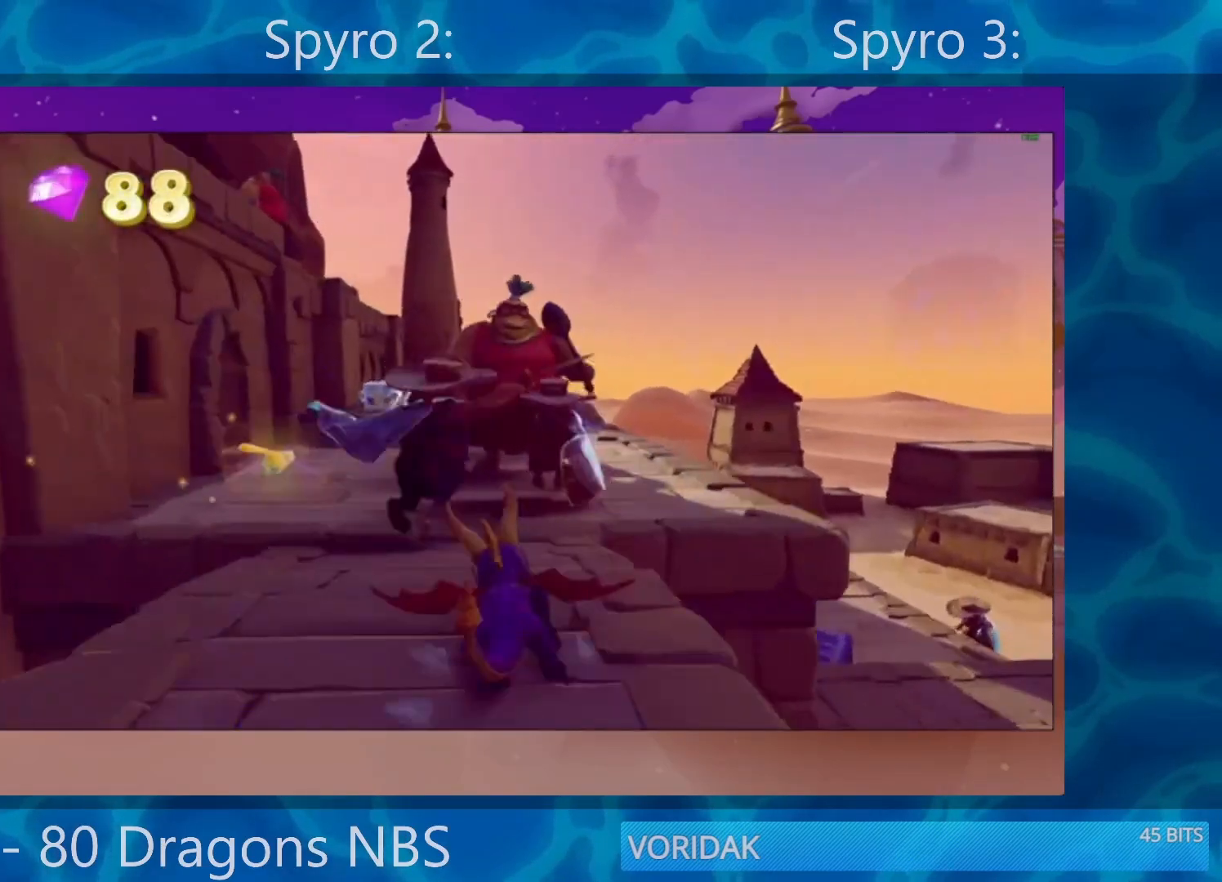
{"buttons": [], "left_stick": "up", "right_stick": "center", "events": [[383, "left_stick", "up-left"], [433, "SQUARE", "up"], [450, "left_stick", "up"]]}
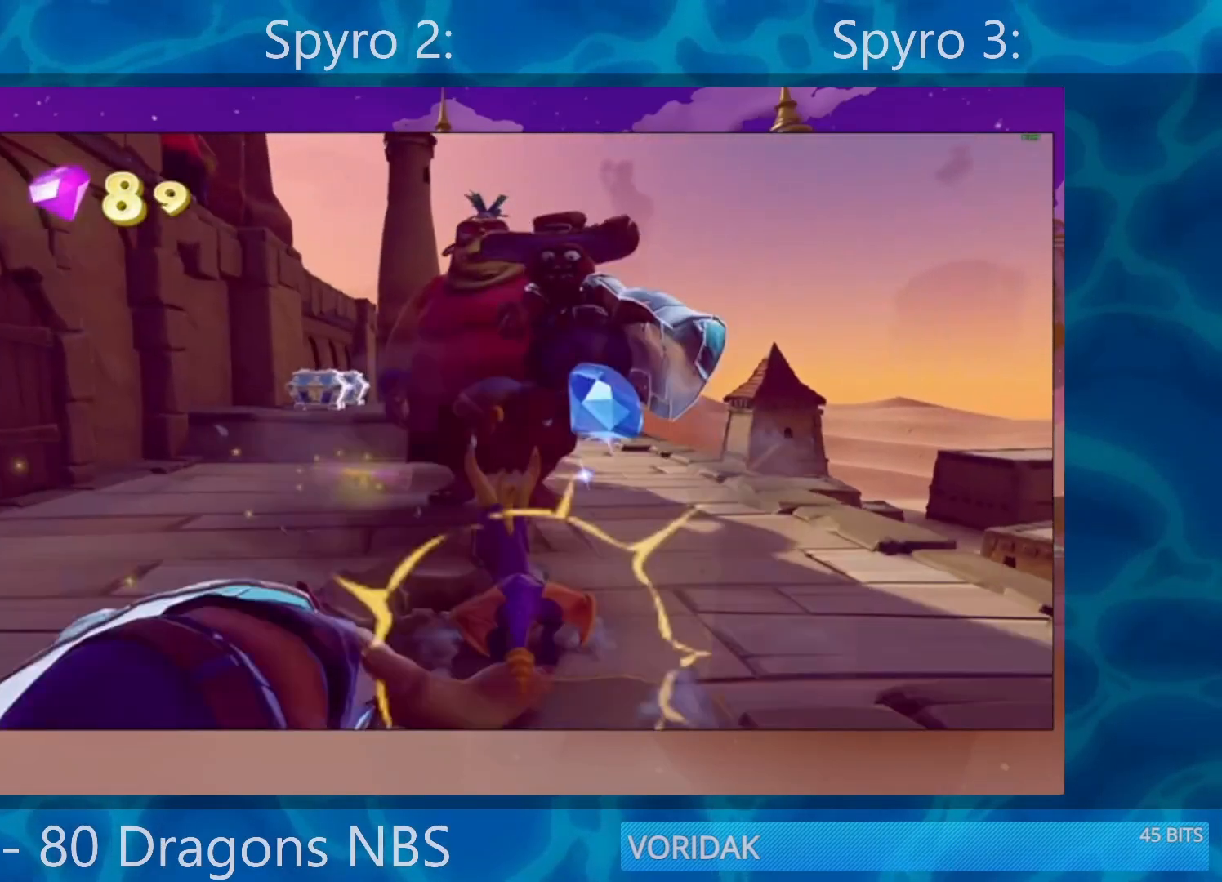
{"buttons": [], "left_stick": "up", "right_stick": "center", "events": [[83, "R2", "down"], [267, "CROSS", "down"], [267, "R2", "up"], [433, "CROSS", "up"]]}
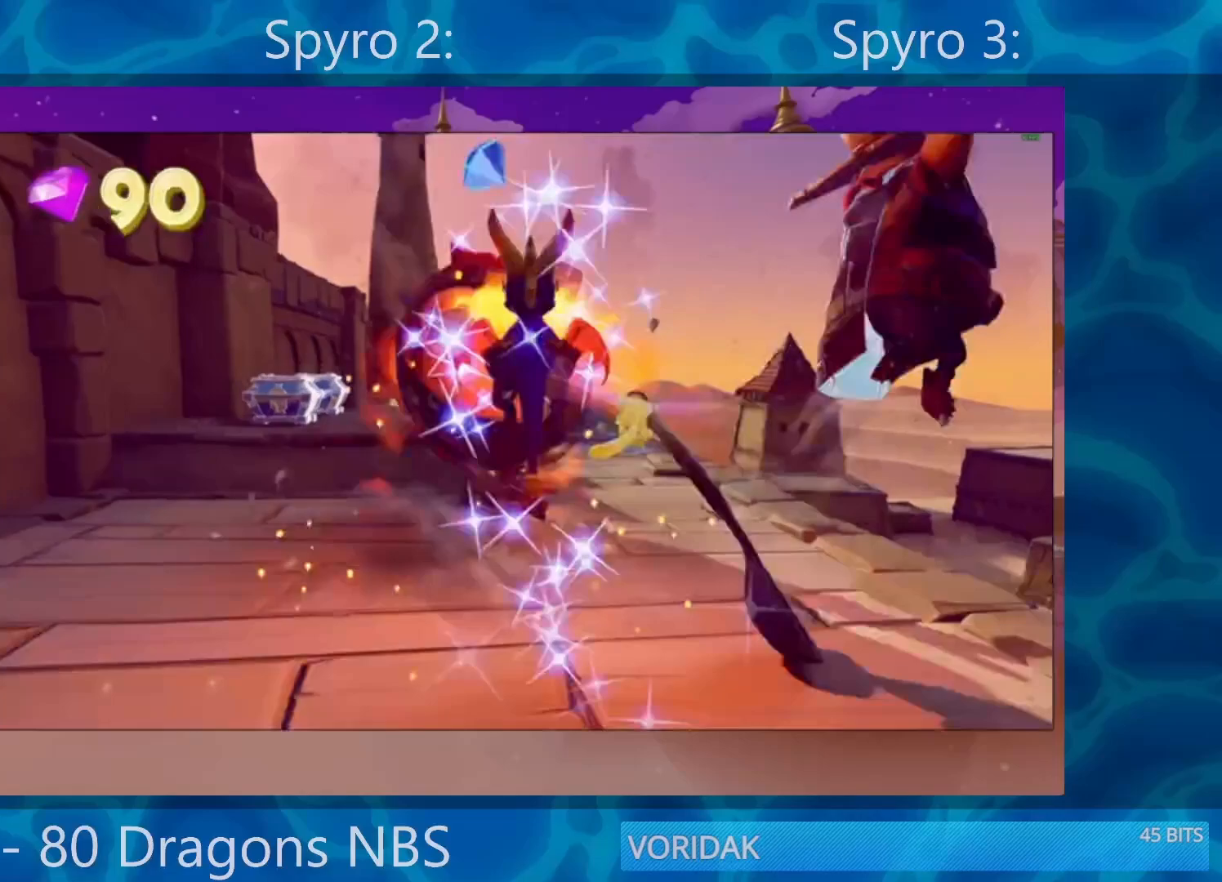
{"buttons": [], "left_stick": "up-left", "right_stick": "down-right", "events": [[83, "left_stick", "left"], [150, "SQUARE", "down"], [183, "SQUARE", "up"], [467, "left_stick", "up-left"], [467, "right_stick", "down-right"]]}
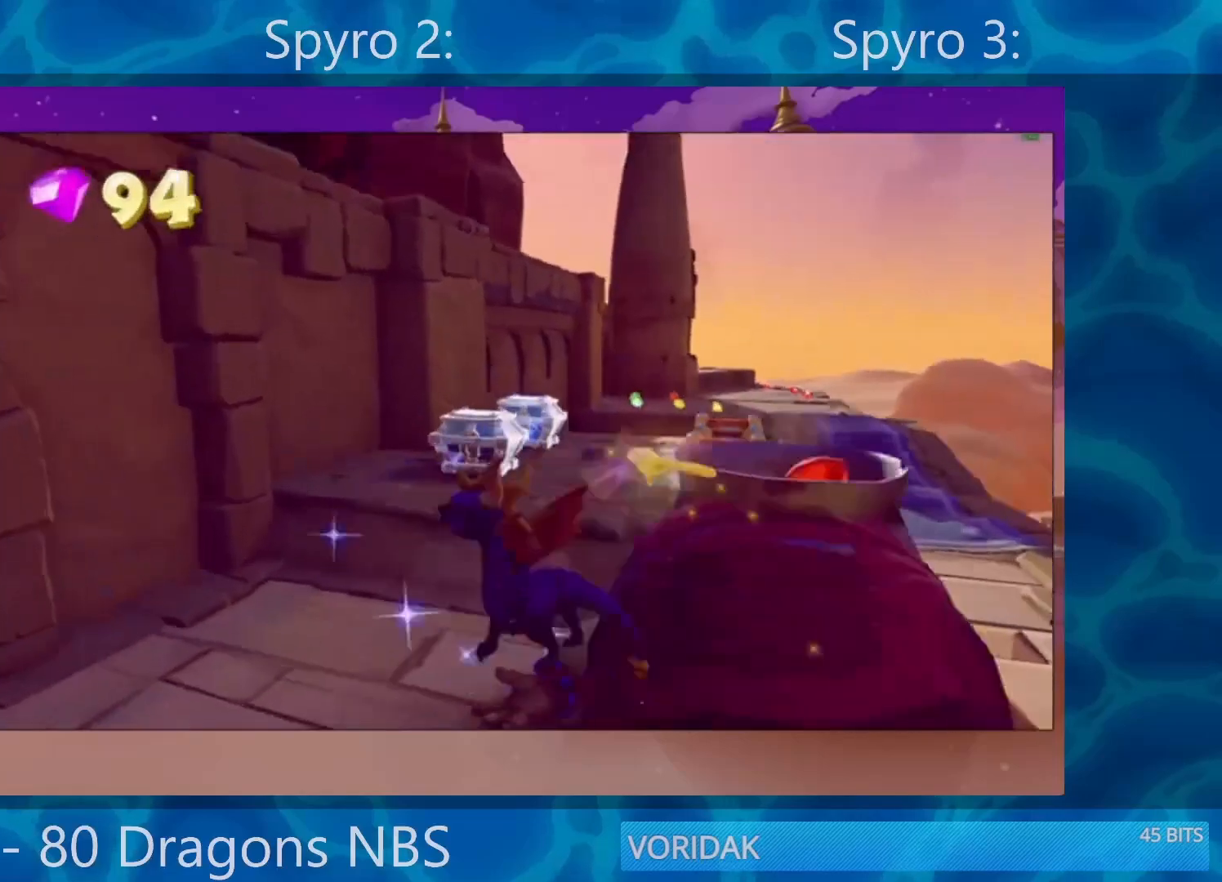
{"buttons": ["SQUARE"], "left_stick": "up", "right_stick": "center", "events": [[33, "left_stick", "up"], [33, "right_stick", "center"], [217, "CROSS", "down"], [417, "CROSS", "up"], [467, "SQUARE", "down"]]}